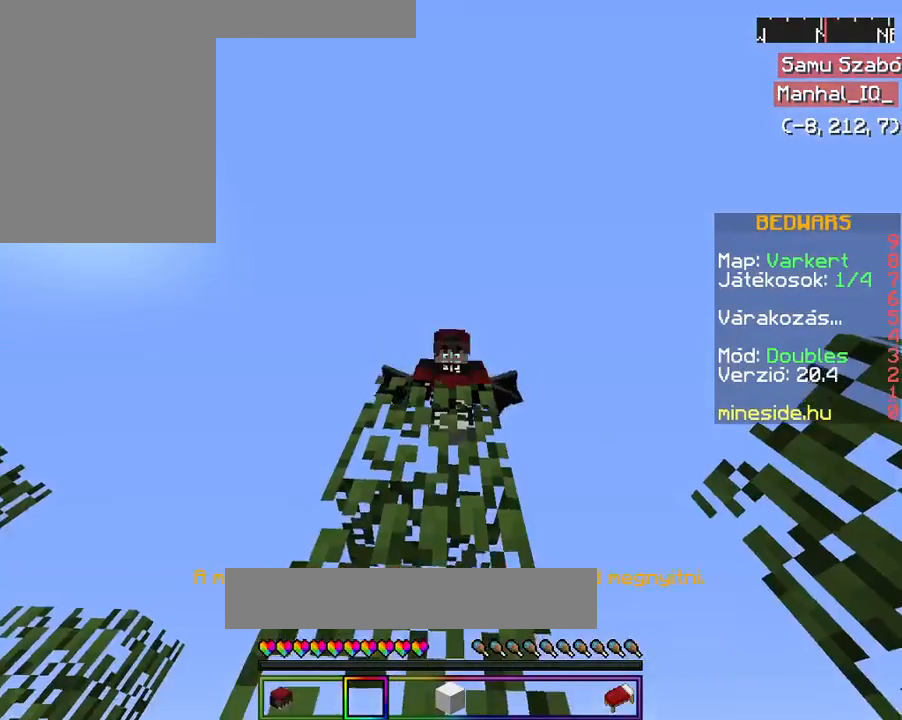
Gameplay with keyboard and mouse; each line is a JSON object with the keys and mouse buttons held at the frame after it. "events" lists presses ("down") and releases ("up") of "a", "d", "s", "space", "w", "mouse_left" and "mouse_right" between this image and that frame as [ms after this image, input, new state], when the widget could be followed in between. "mouse_left", "mouse_right" = the "left", "right" buttons of the "mouse" list. No other keys are recorded. Fast repeated clicks can show as one long hold. Mouse movement is not recorded.
{"keys": [], "mouse": ["left", "right"], "events": []}
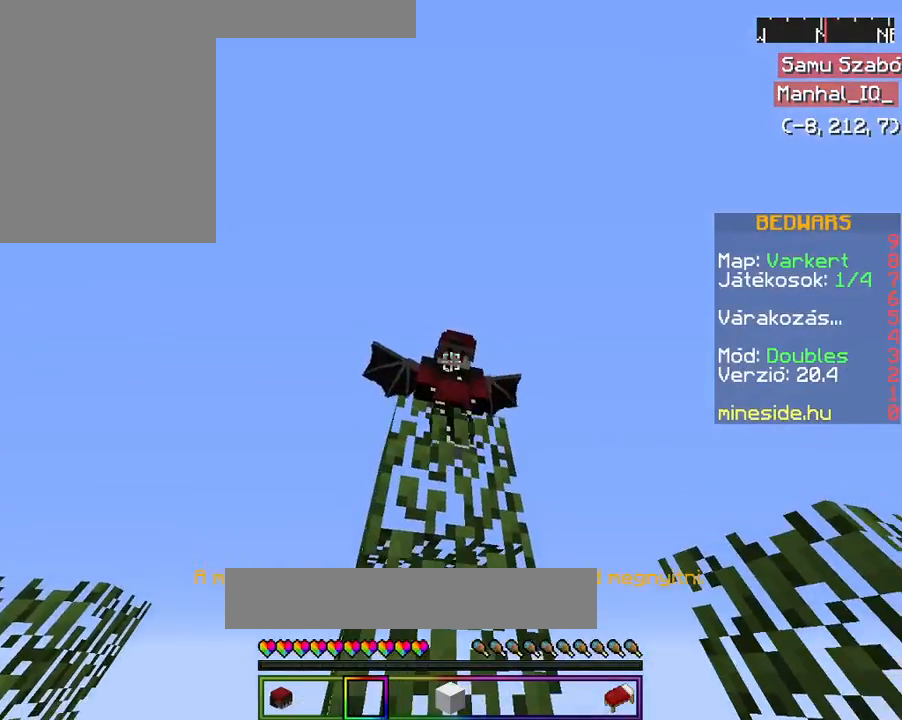
{"keys": [], "mouse": ["left", "right"], "events": []}
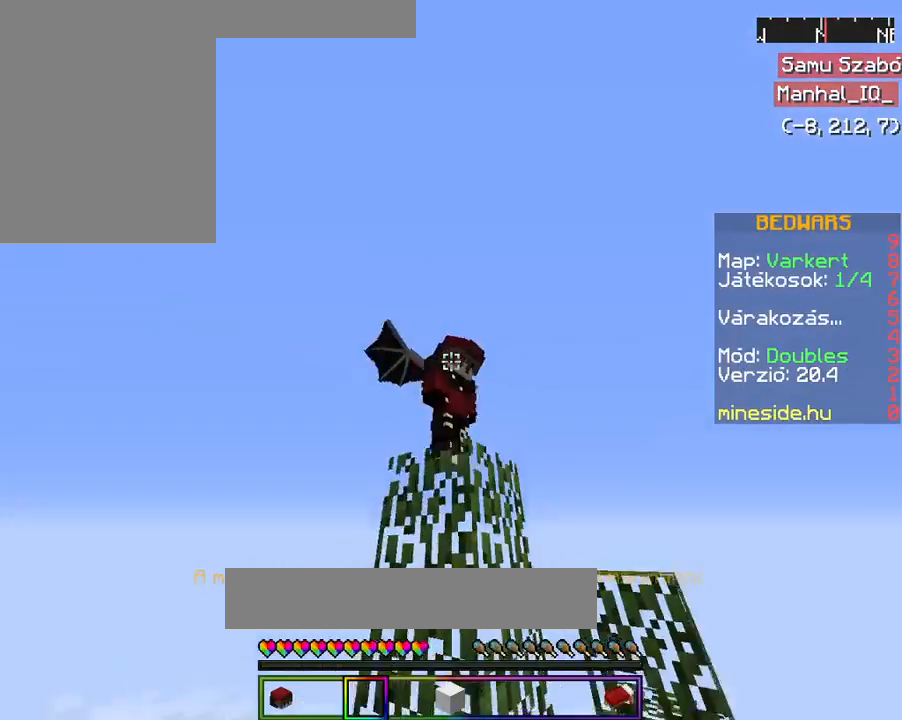
{"keys": [], "mouse": ["left", "right"], "events": []}
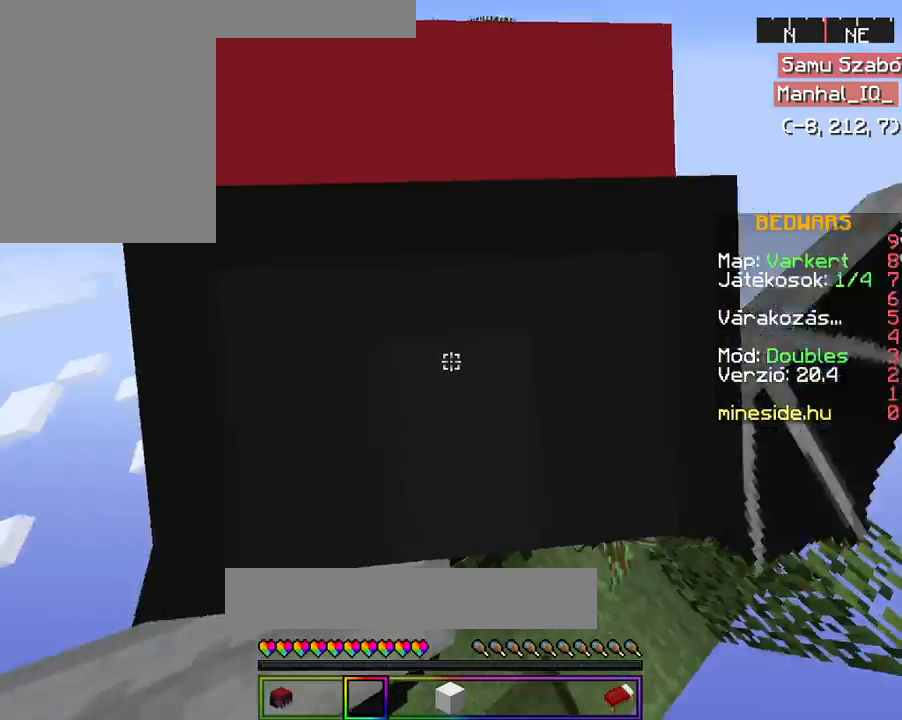
{"keys": [], "mouse": ["left", "right"], "events": []}
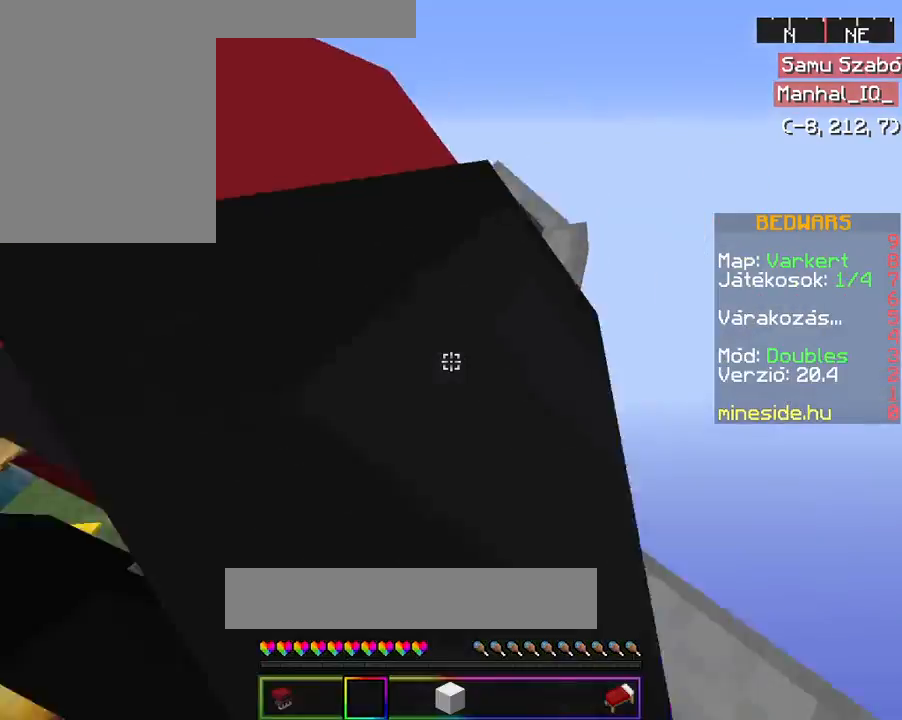
{"keys": [], "mouse": ["left", "right"], "events": []}
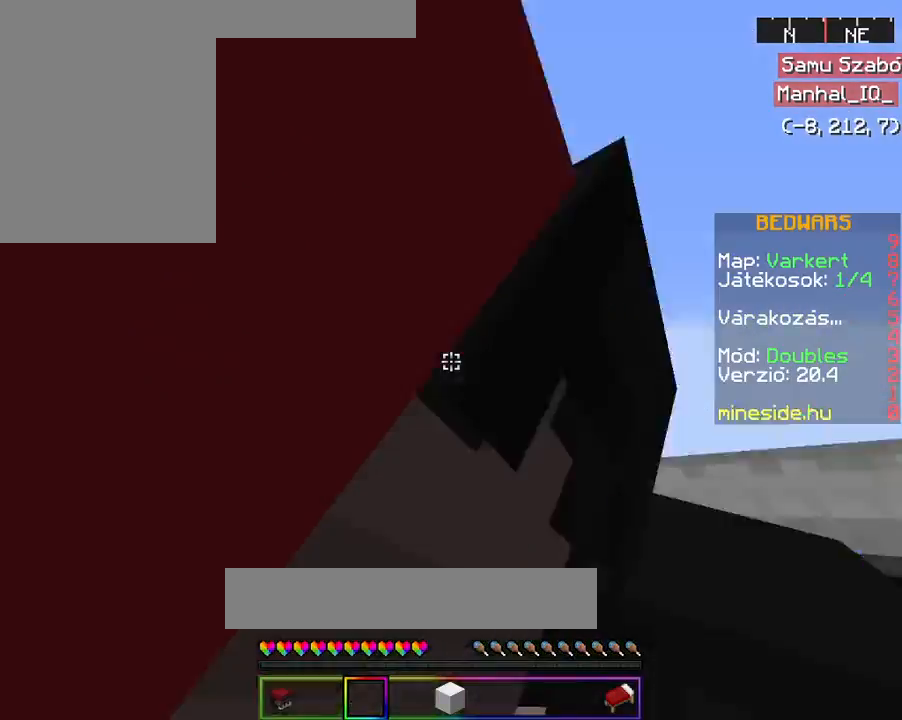
{"keys": [], "mouse": ["left", "right"], "events": []}
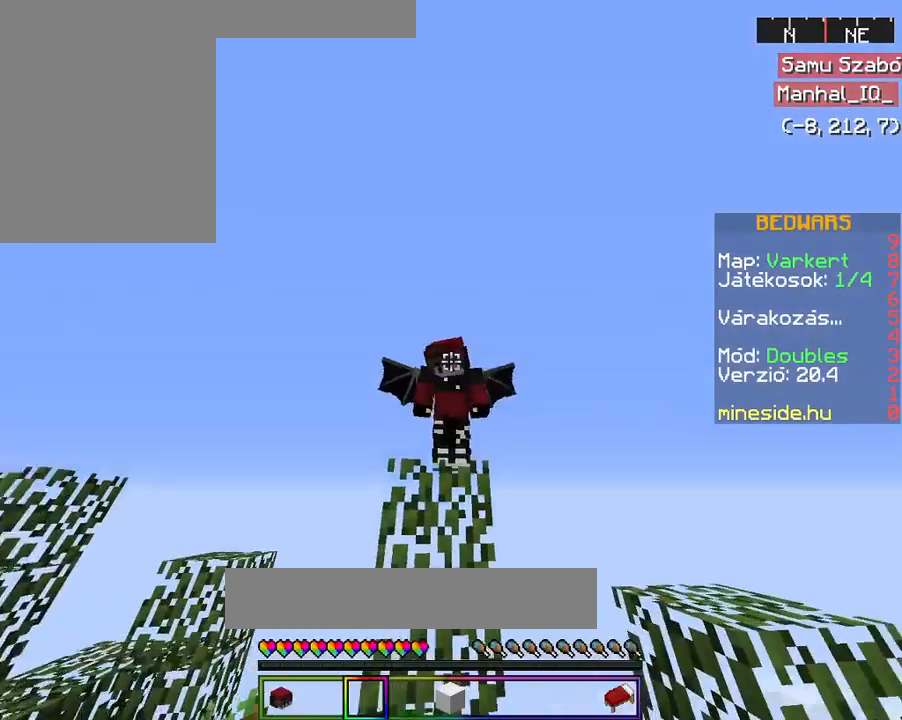
{"keys": [], "mouse": ["left", "right"], "events": []}
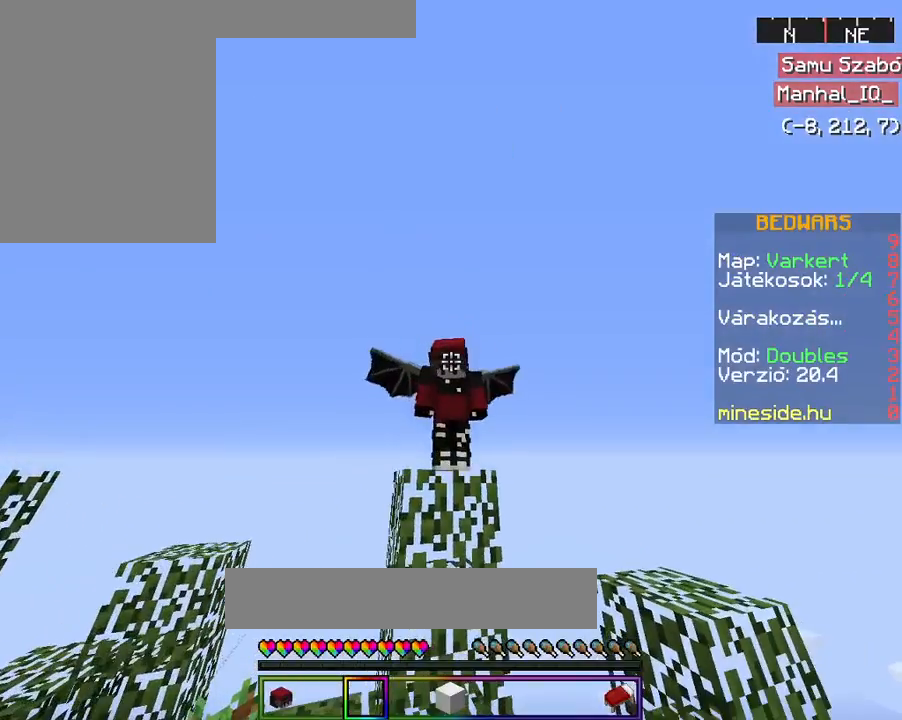
{"keys": [], "mouse": ["left", "right"], "events": []}
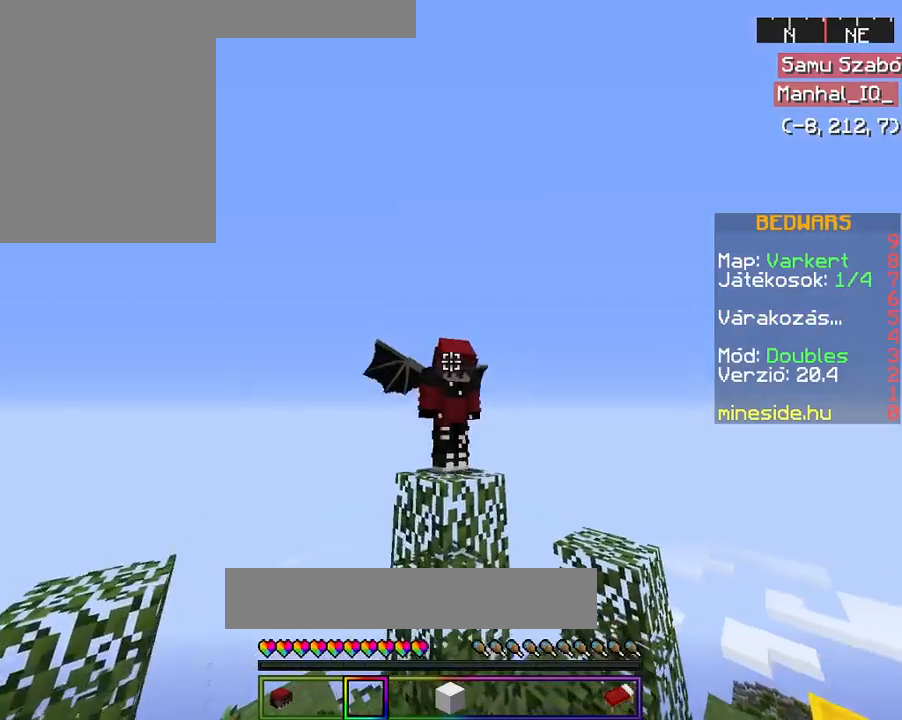
{"keys": [], "mouse": ["left", "right"], "events": []}
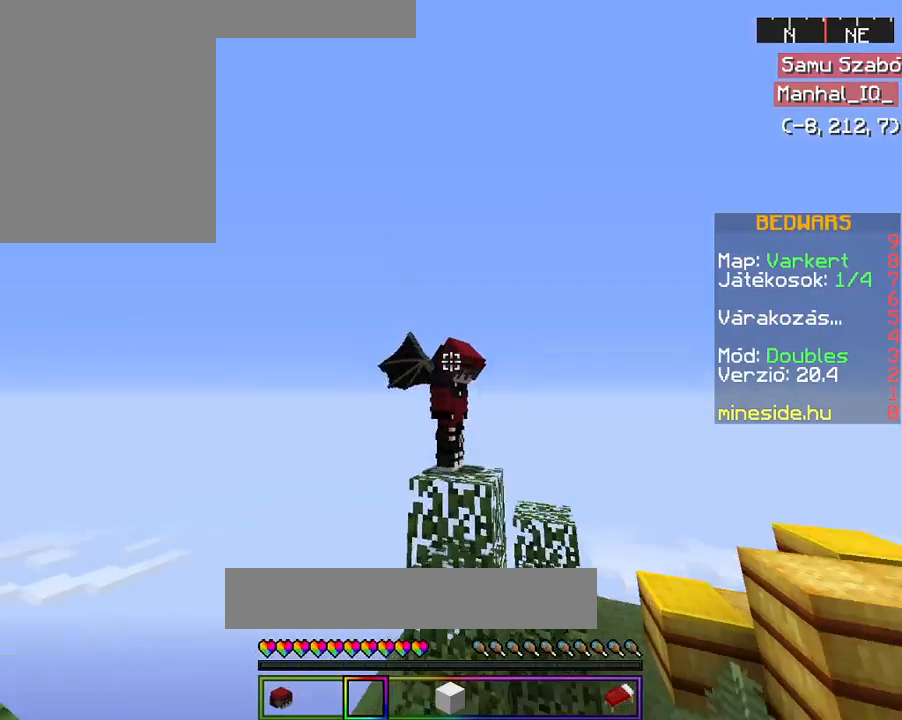
{"keys": [], "mouse": ["left", "right"], "events": []}
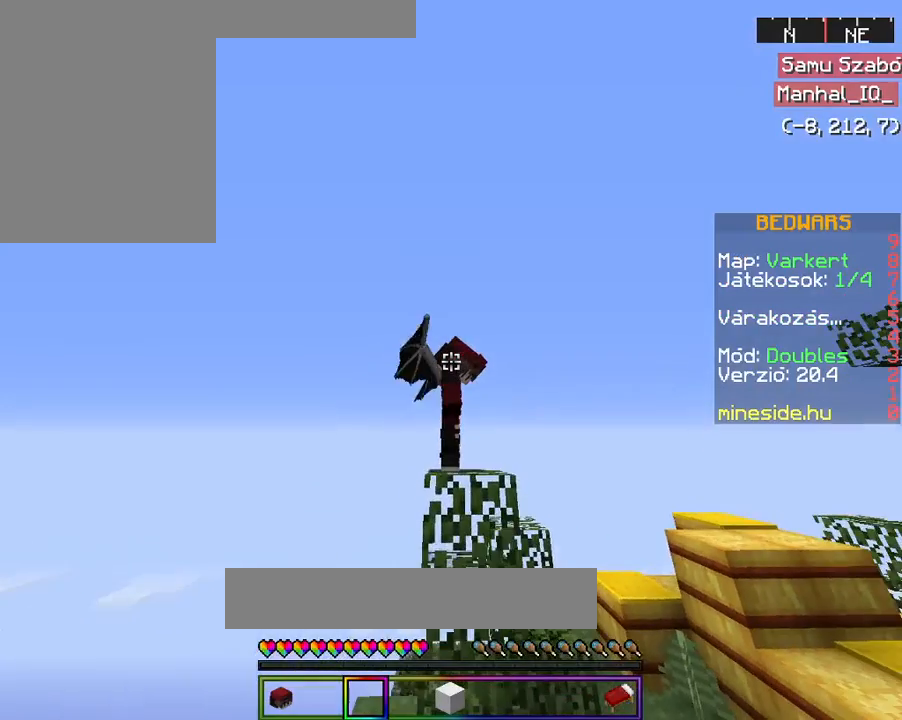
{"keys": [], "mouse": ["left", "right"], "events": []}
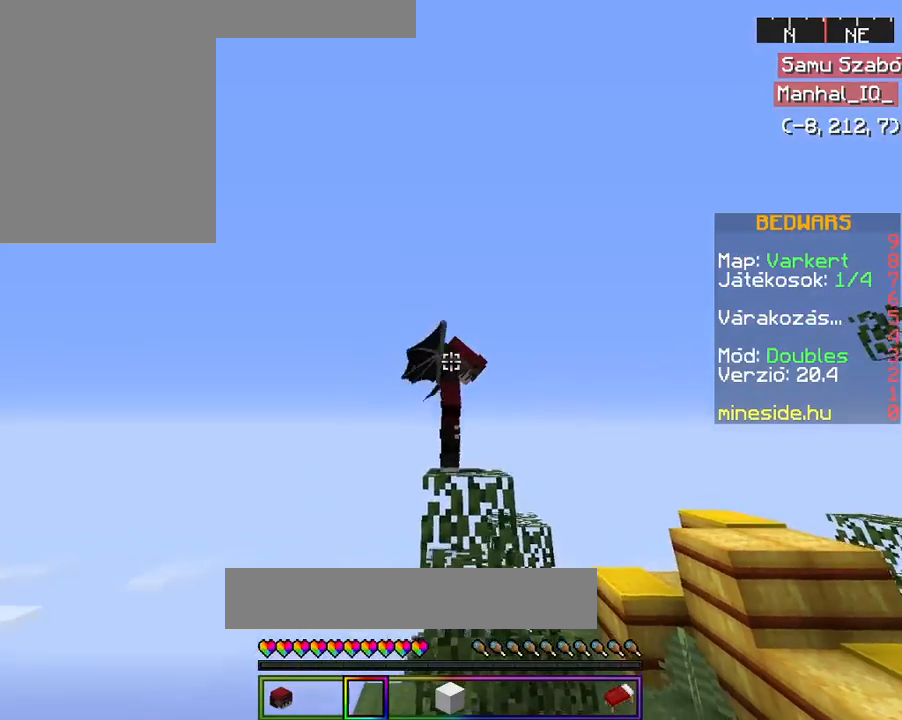
{"keys": [], "mouse": ["left", "right"], "events": []}
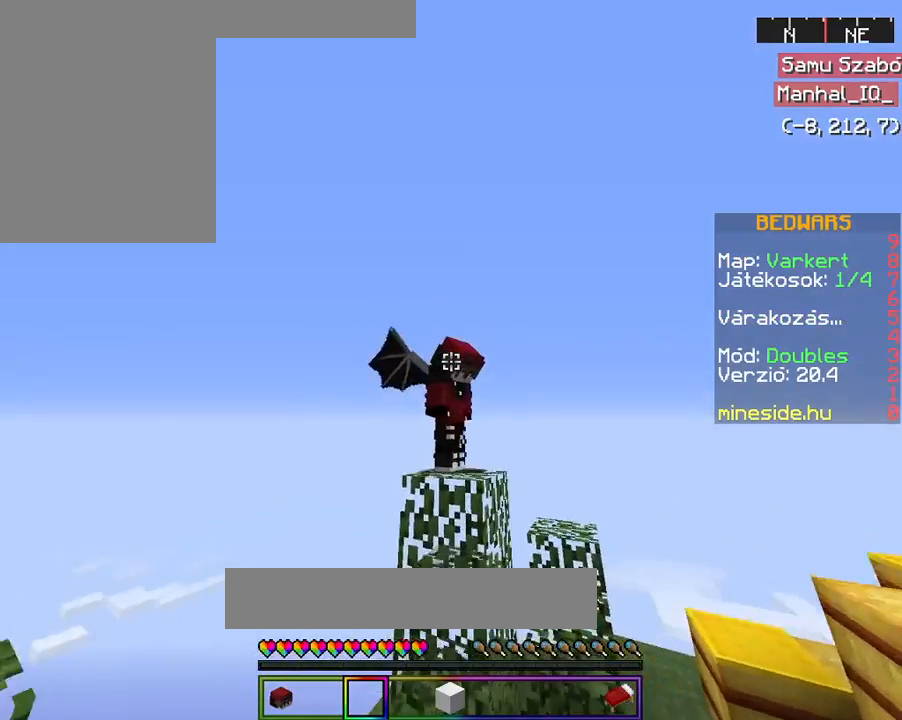
{"keys": [], "mouse": ["left", "right"], "events": []}
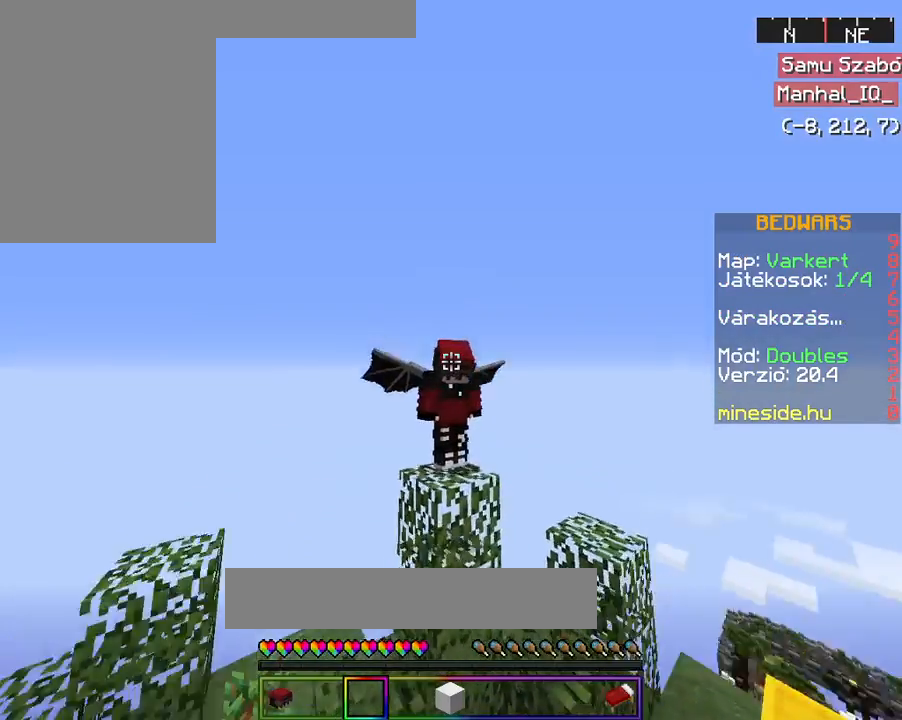
{"keys": [], "mouse": ["left", "right"], "events": []}
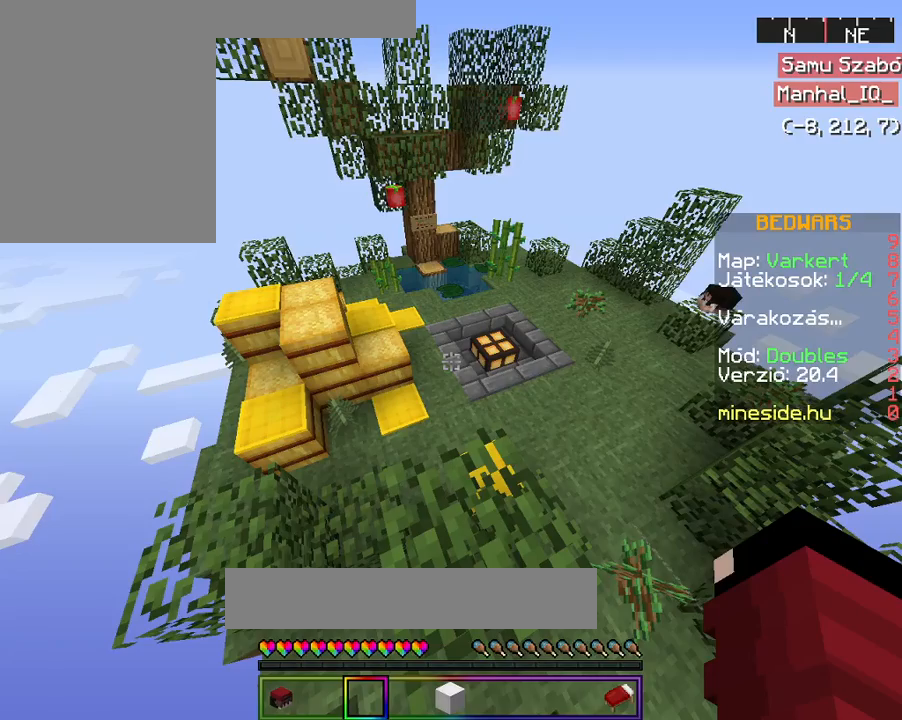
{"keys": [], "mouse": ["right"], "events": [[433, "mouse_left", "up"]]}
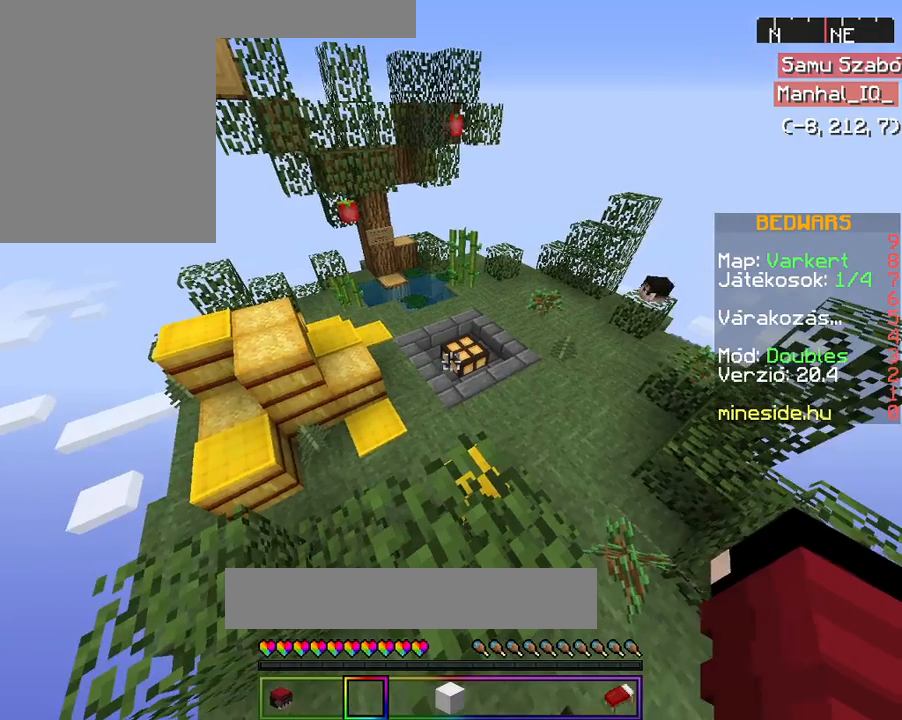
{"keys": [], "mouse": ["left", "right"], "events": [[200, "mouse_left", "down"], [333, "mouse_left", "up"], [400, "mouse_left", "down"]]}
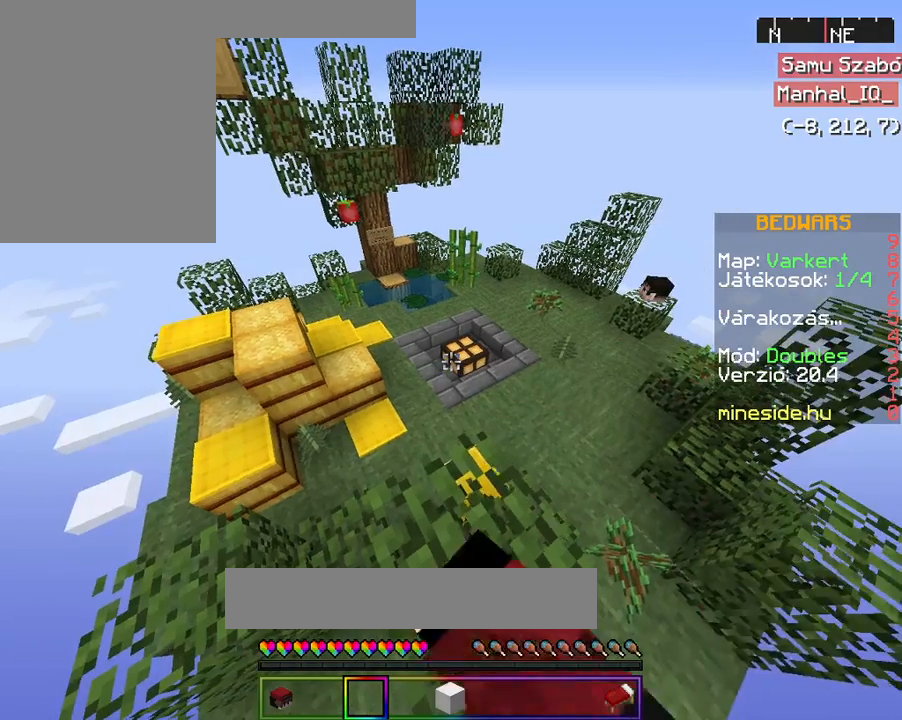
{"keys": [], "mouse": ["right"], "events": [[400, "mouse_left", "up"]]}
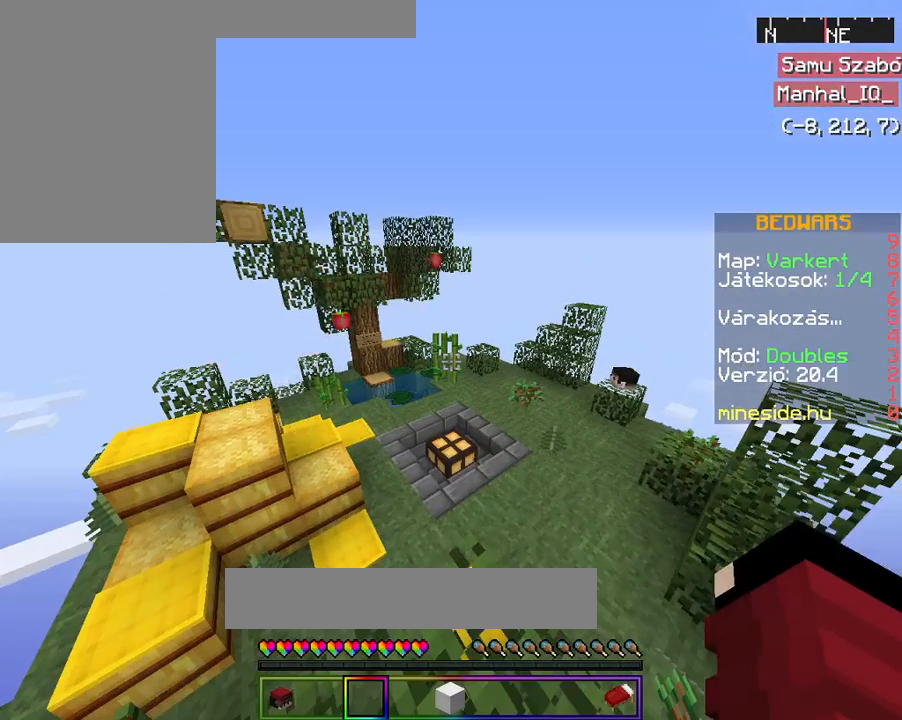
{"keys": [], "mouse": ["right"], "events": []}
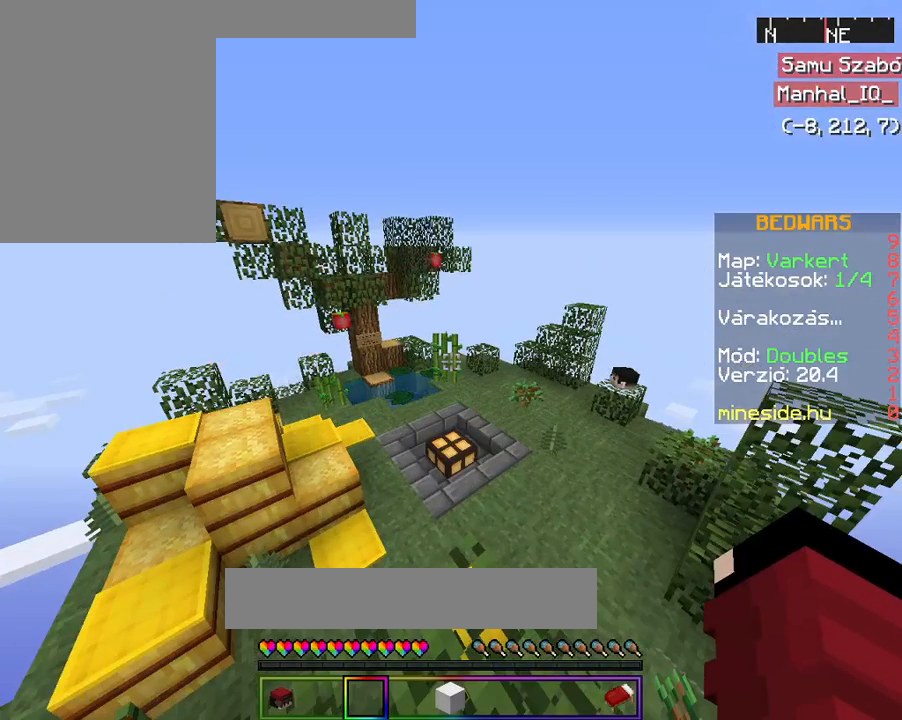
{"keys": [], "mouse": ["right"], "events": []}
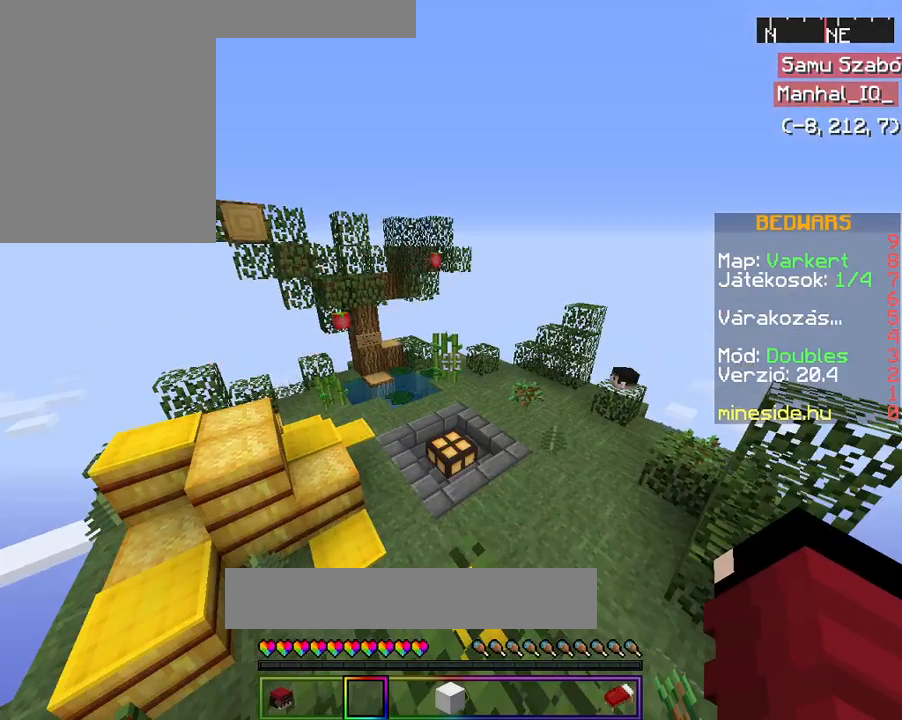
{"keys": [], "mouse": ["right"], "events": []}
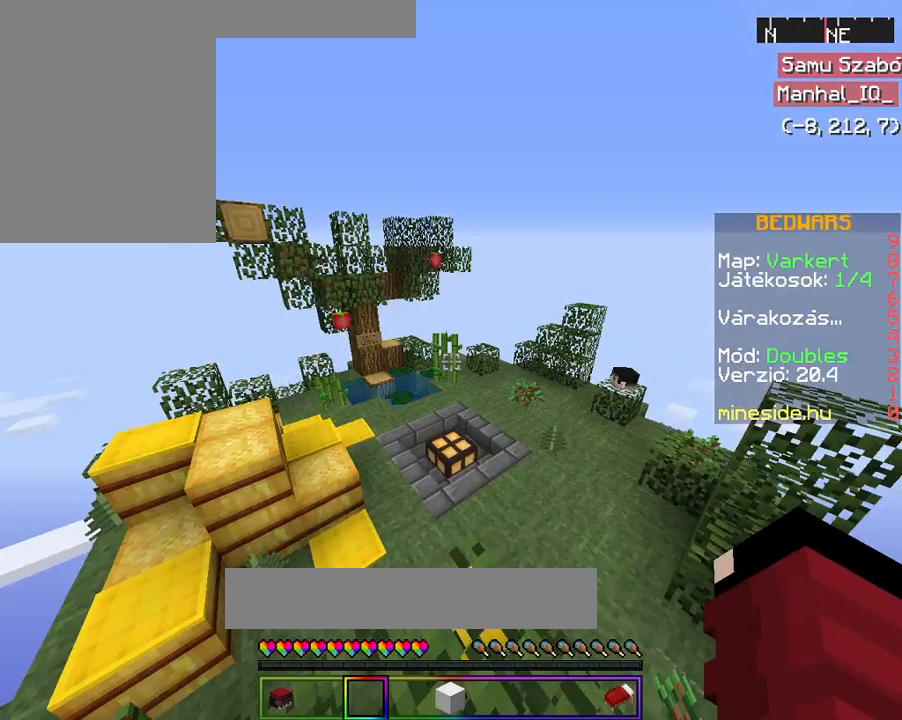
{"keys": [], "mouse": ["right"], "events": []}
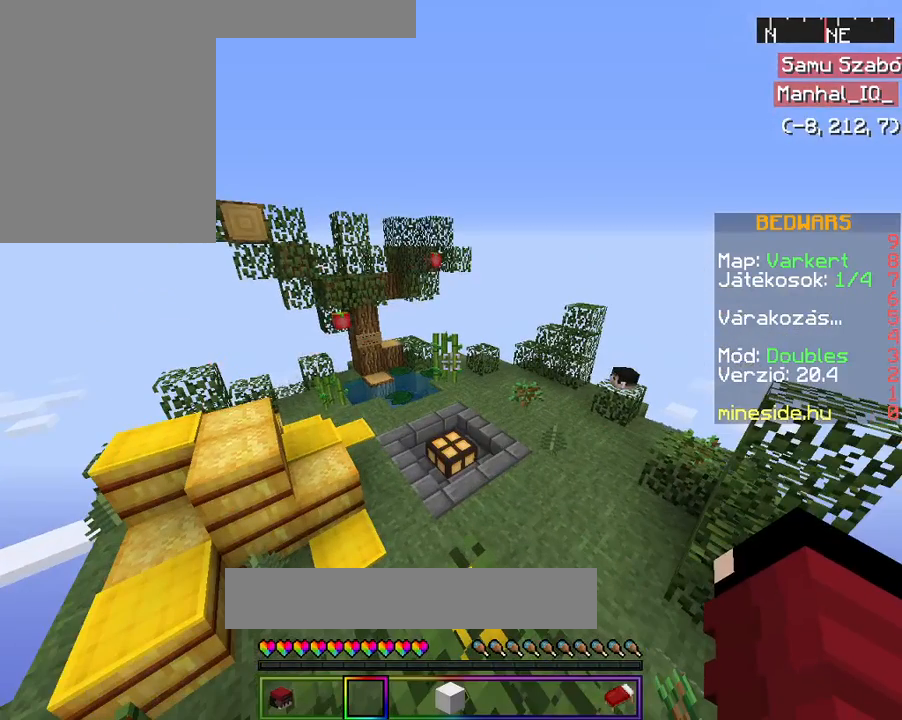
{"keys": [], "mouse": ["right"], "events": []}
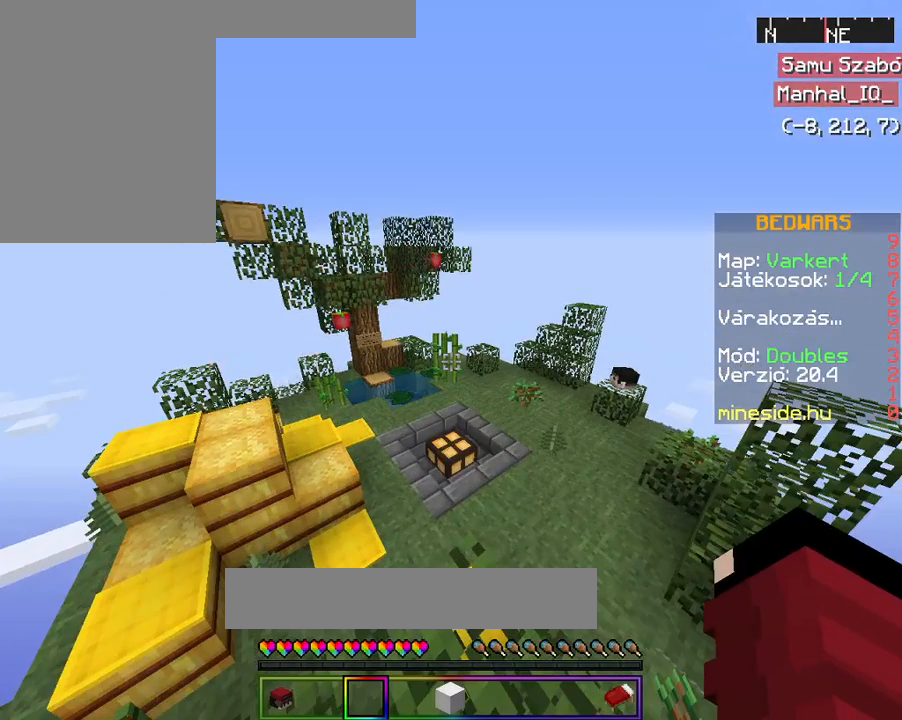
{"keys": [], "mouse": ["right"], "events": []}
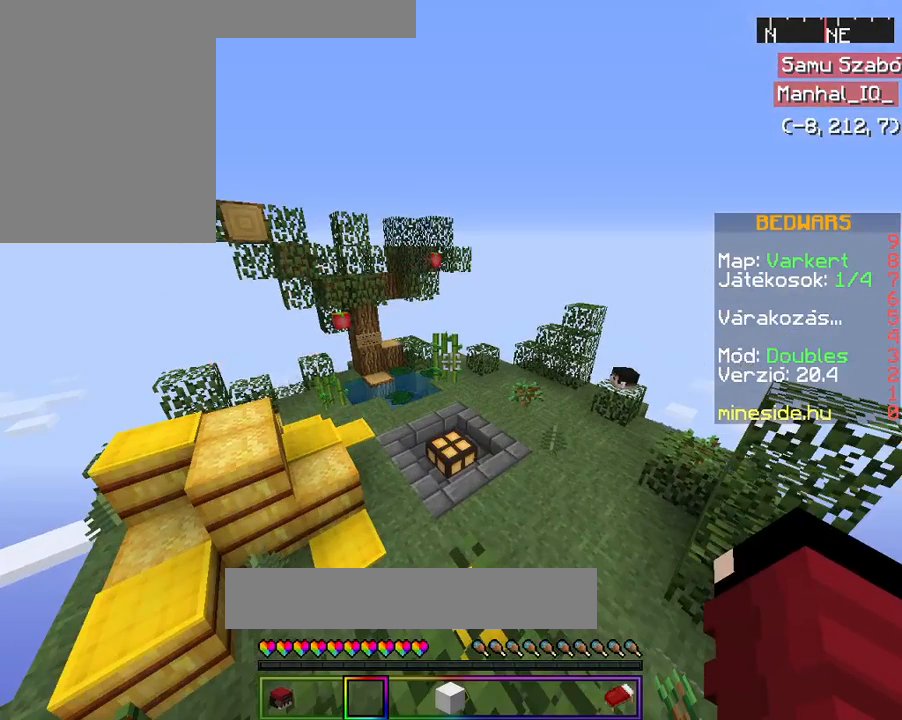
{"keys": [], "mouse": ["right"], "events": []}